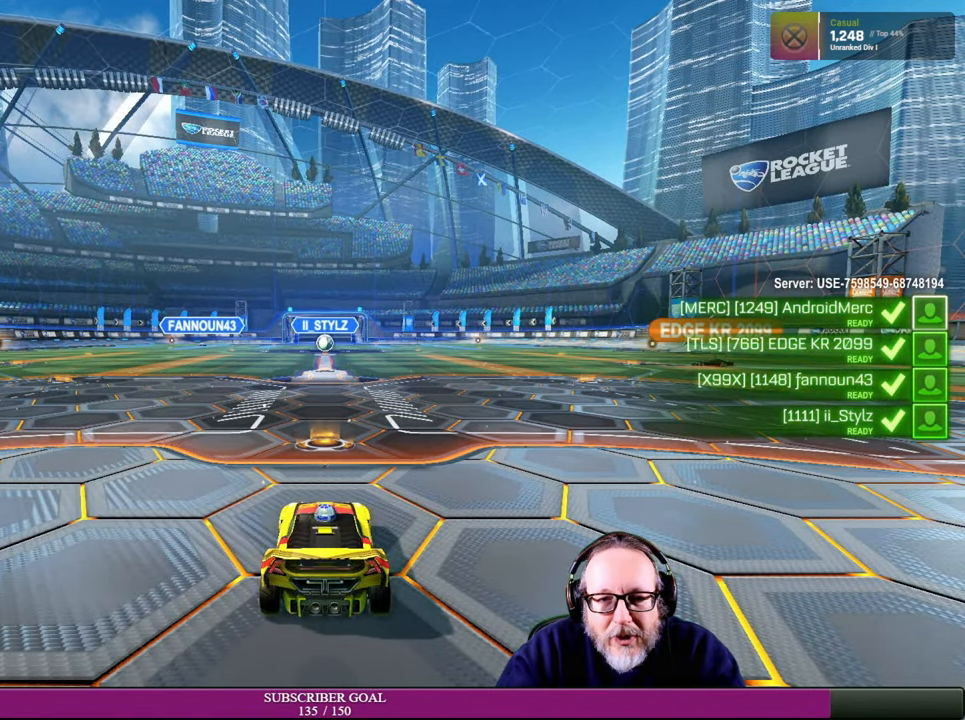
Gameplay with a controller (PlayStation layout); each line is a JSON object with the inputs held at the frame after it. "events" lists button and stick changes between this image and that frame as [ms after this image, input, new state], when the widget could be followed in between. Not read: L3 R3.
{"buttons": ["R2"], "left_stick": "center", "right_stick": "center", "events": [[250, "R2", "down"]]}
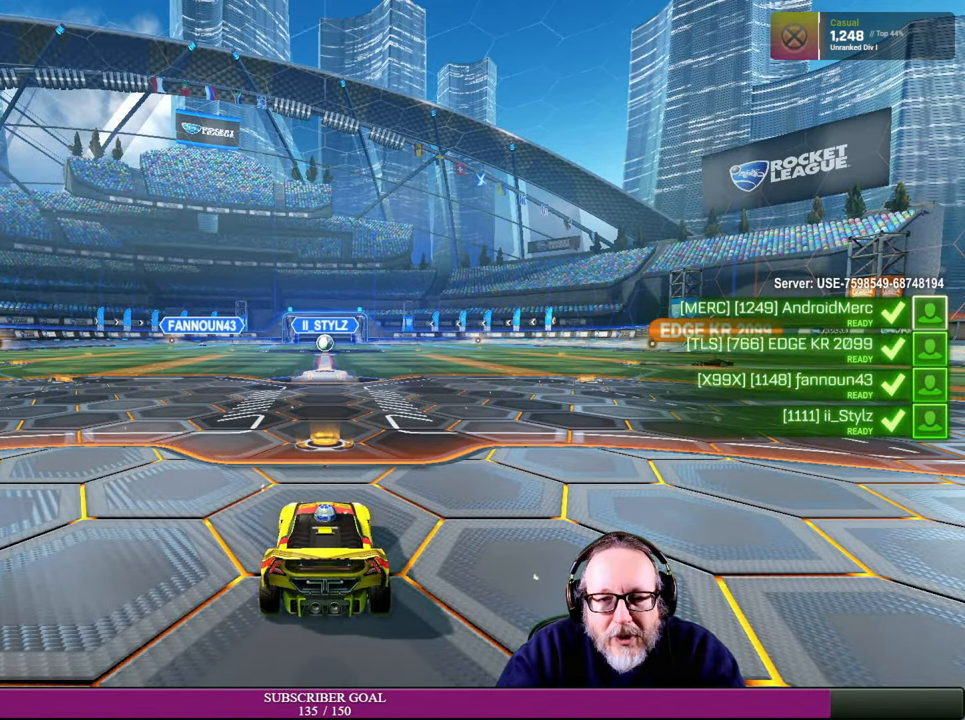
{"buttons": ["R2"], "left_stick": "center", "right_stick": "center", "events": [[34, "R2", "up"], [483, "R2", "down"]]}
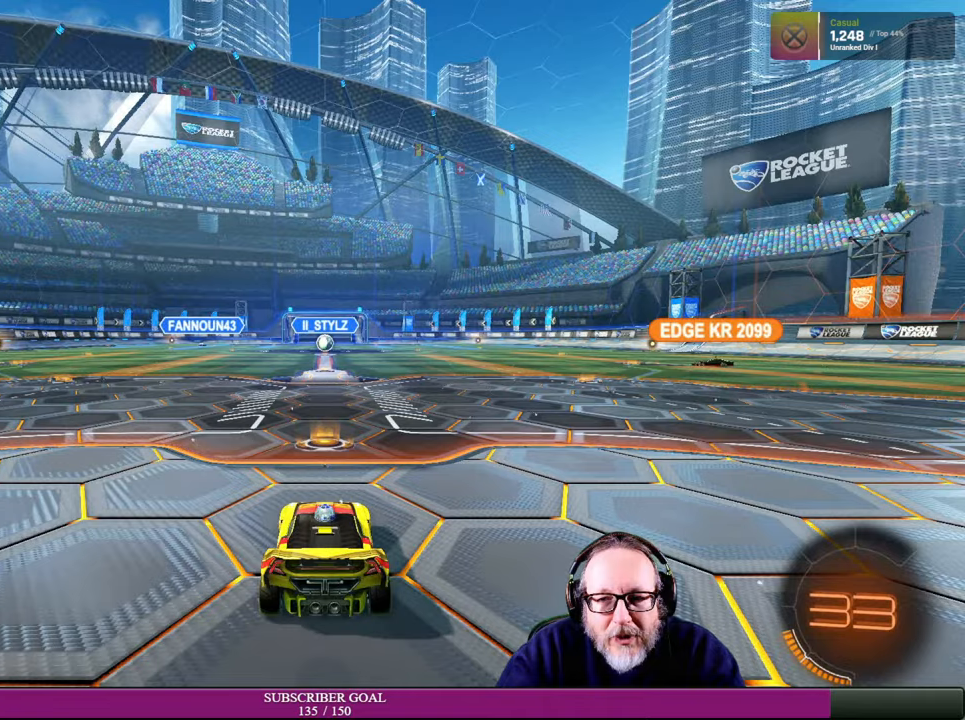
{"buttons": [], "left_stick": "center", "right_stick": "center", "events": [[400, "R2", "up"]]}
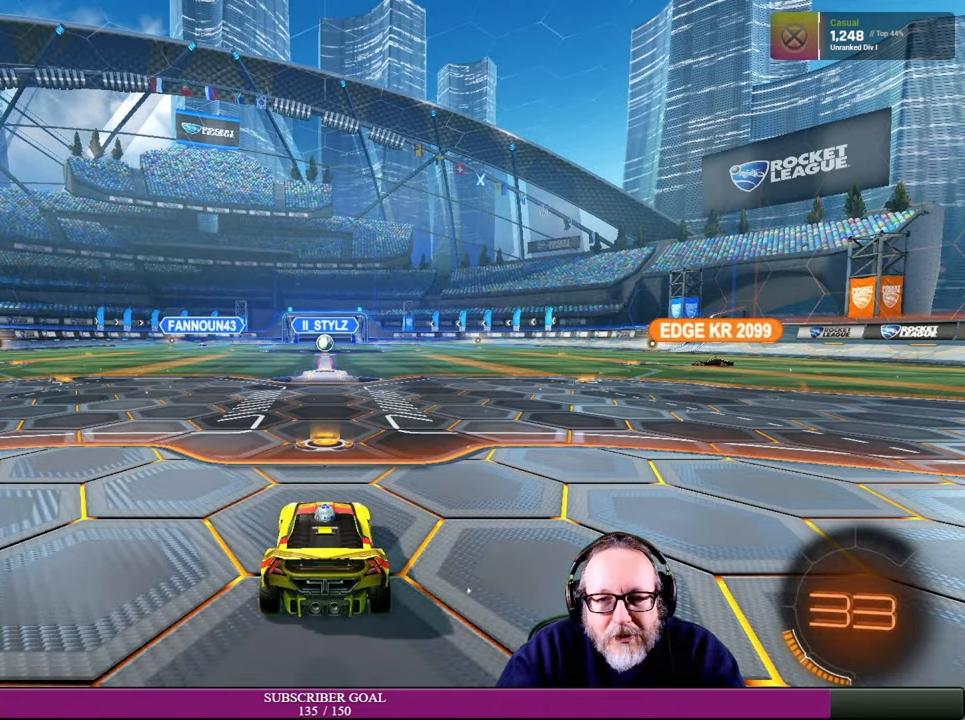
{"buttons": [], "left_stick": "center", "right_stick": "center", "events": []}
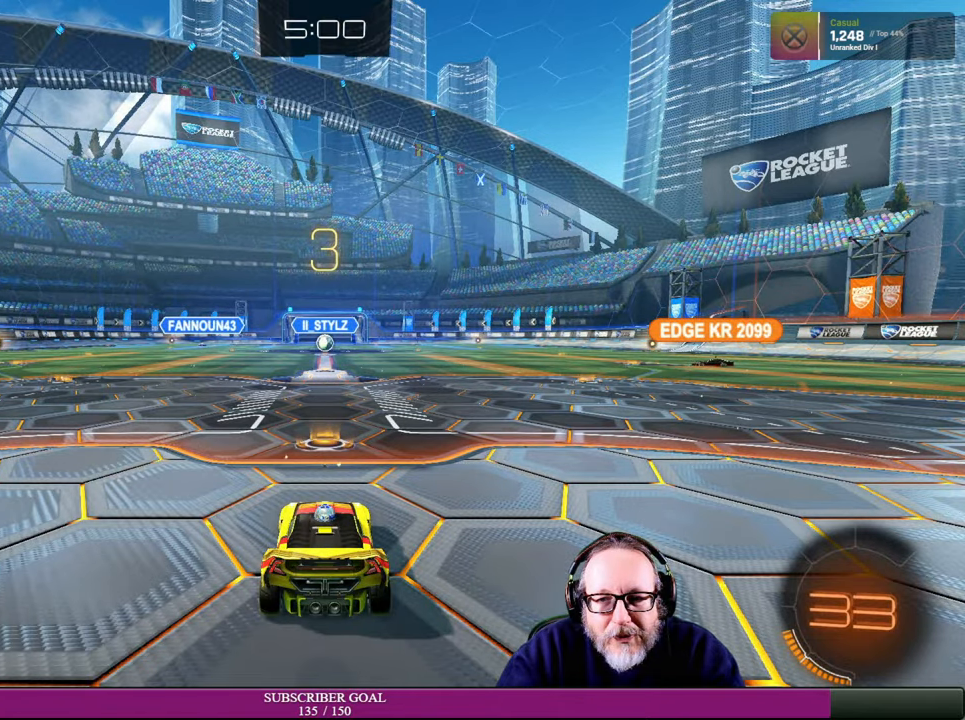
{"buttons": [], "left_stick": "center", "right_stick": "center", "events": []}
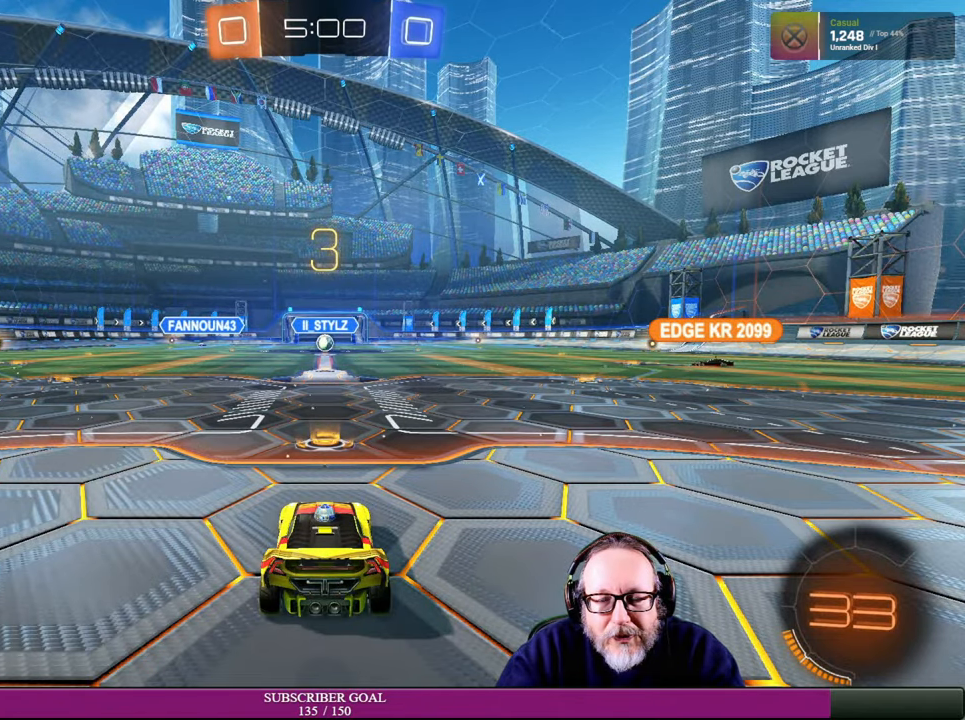
{"buttons": [], "left_stick": "center", "right_stick": "center"}
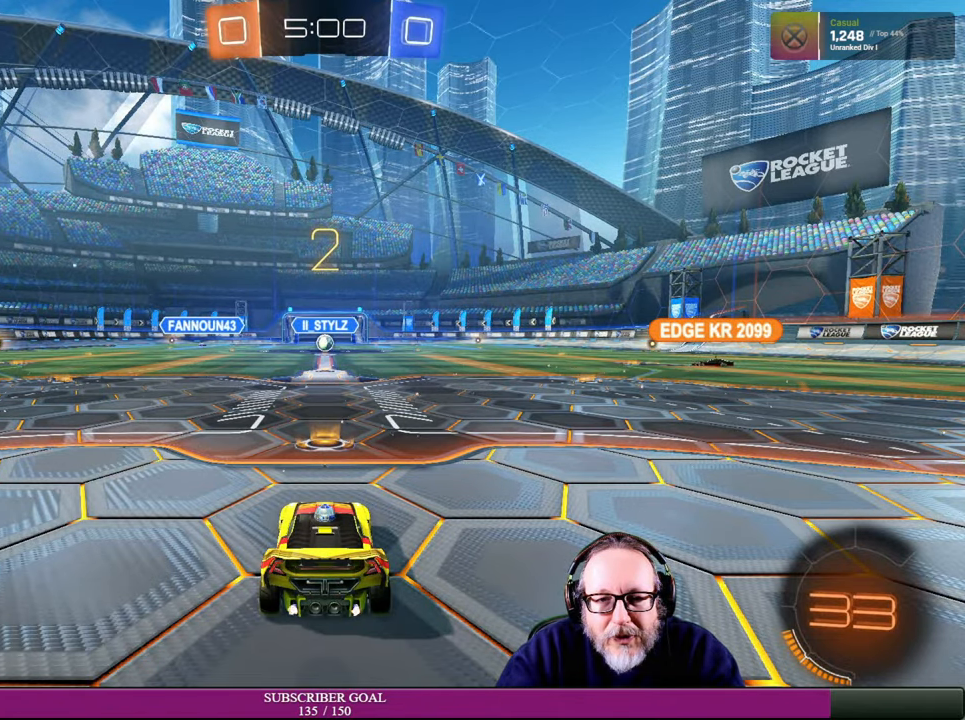
{"buttons": [], "left_stick": "center", "right_stick": "center", "events": []}
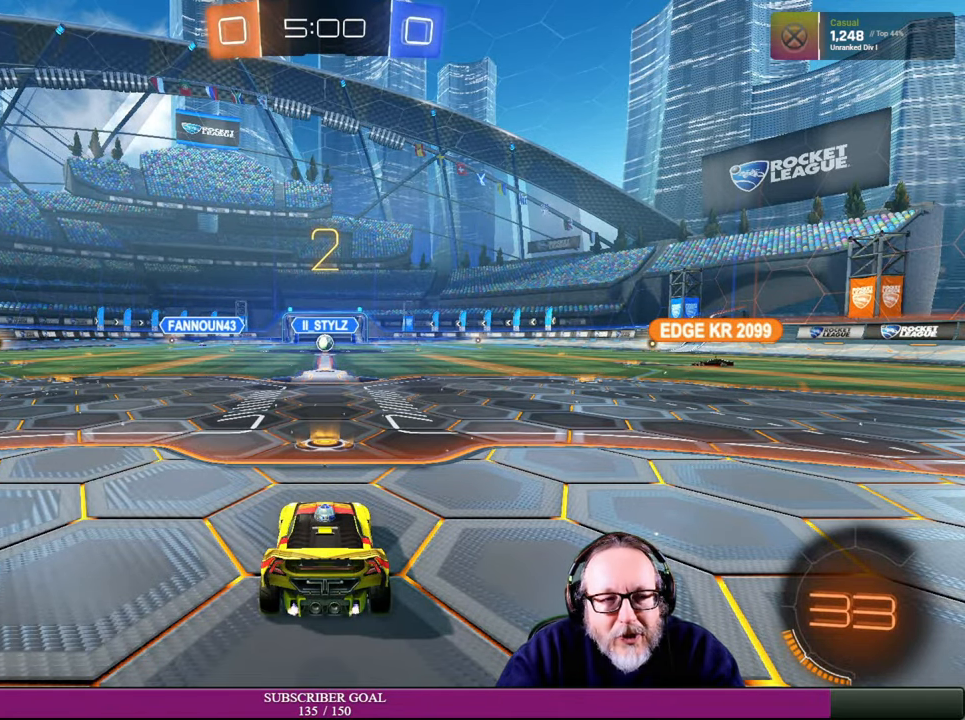
{"buttons": [], "left_stick": "center", "right_stick": "center", "events": []}
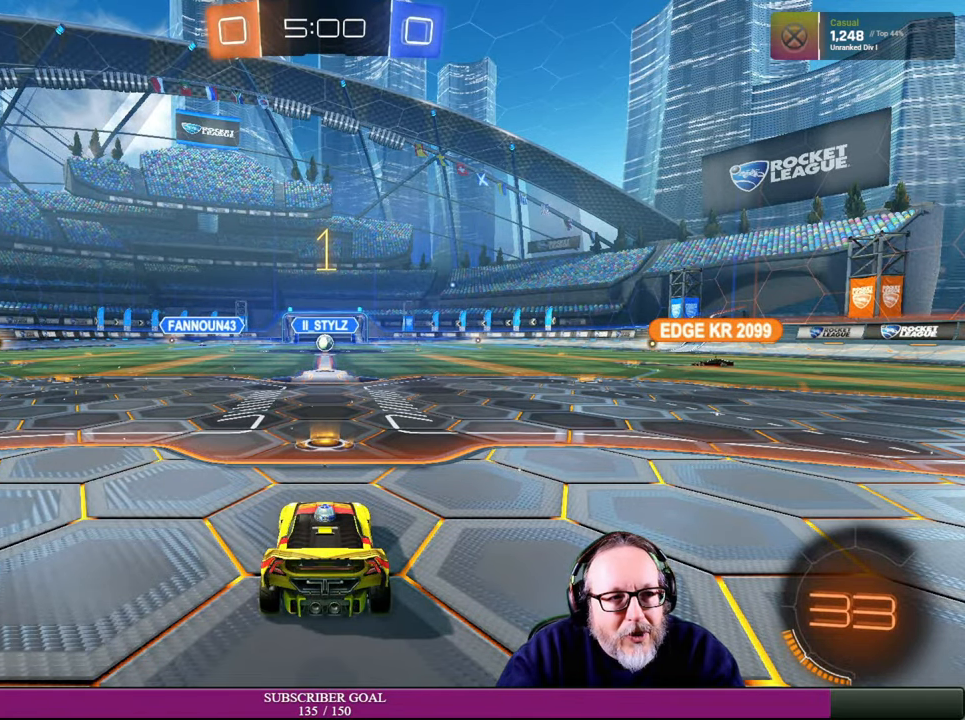
{"buttons": ["R2"], "left_stick": "center", "right_stick": "center", "events": [[433, "R2", "down"]]}
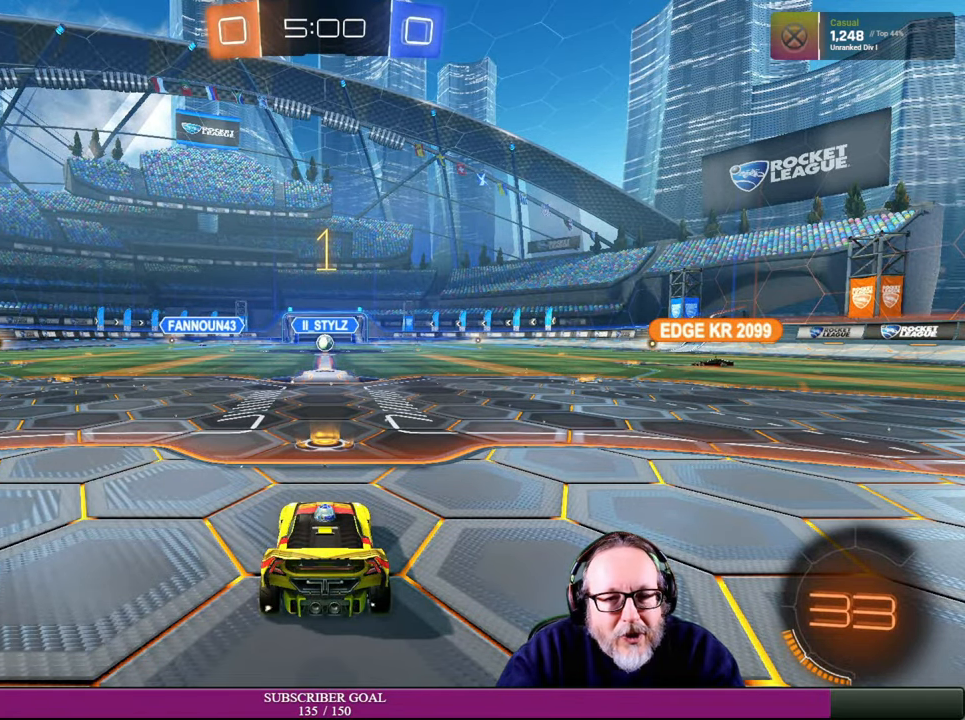
{"buttons": ["R2"], "left_stick": "center", "right_stick": "center", "events": [[33, "R2", "up"], [366, "R2", "down"]]}
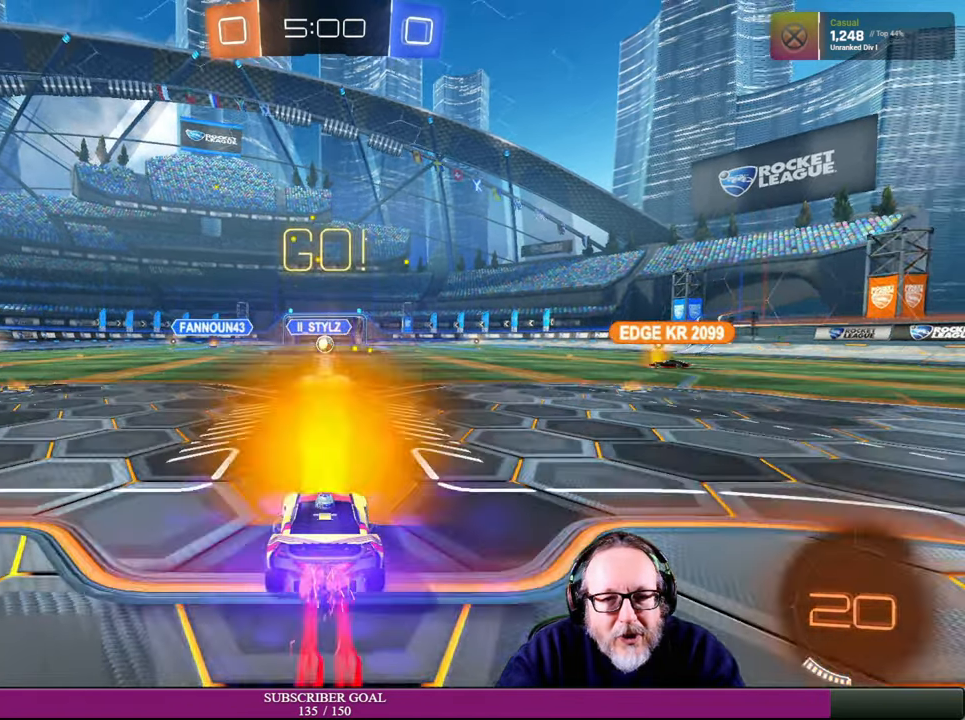
{"buttons": ["R2"], "left_stick": "center", "right_stick": "center", "events": []}
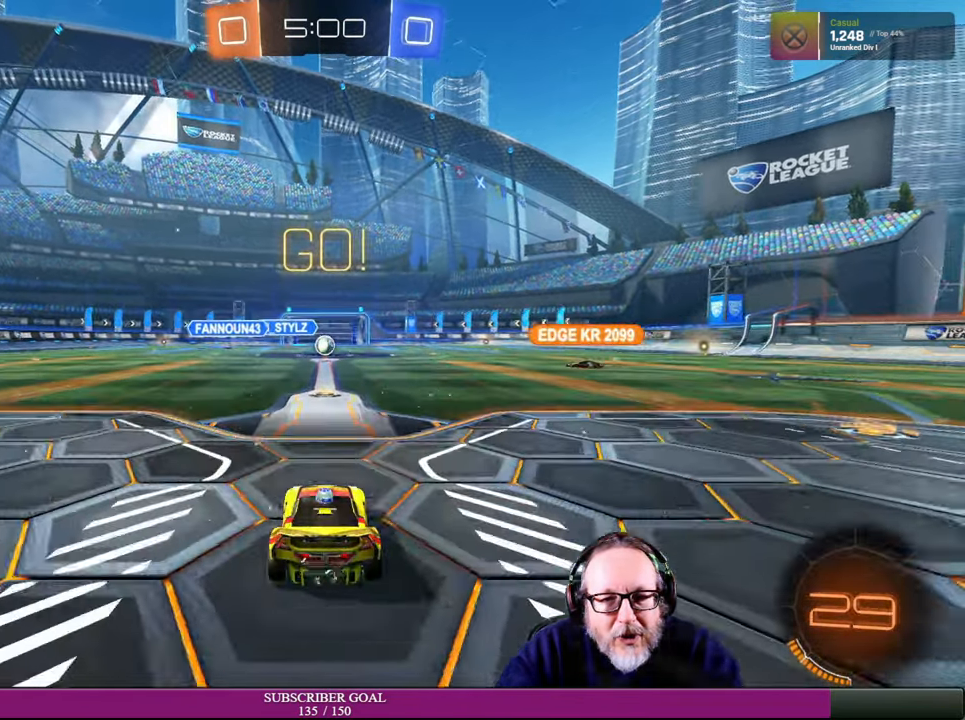
{"buttons": ["R2"], "left_stick": "center", "right_stick": "center", "events": [[150, "R1", "down"], [216, "R1", "up"]]}
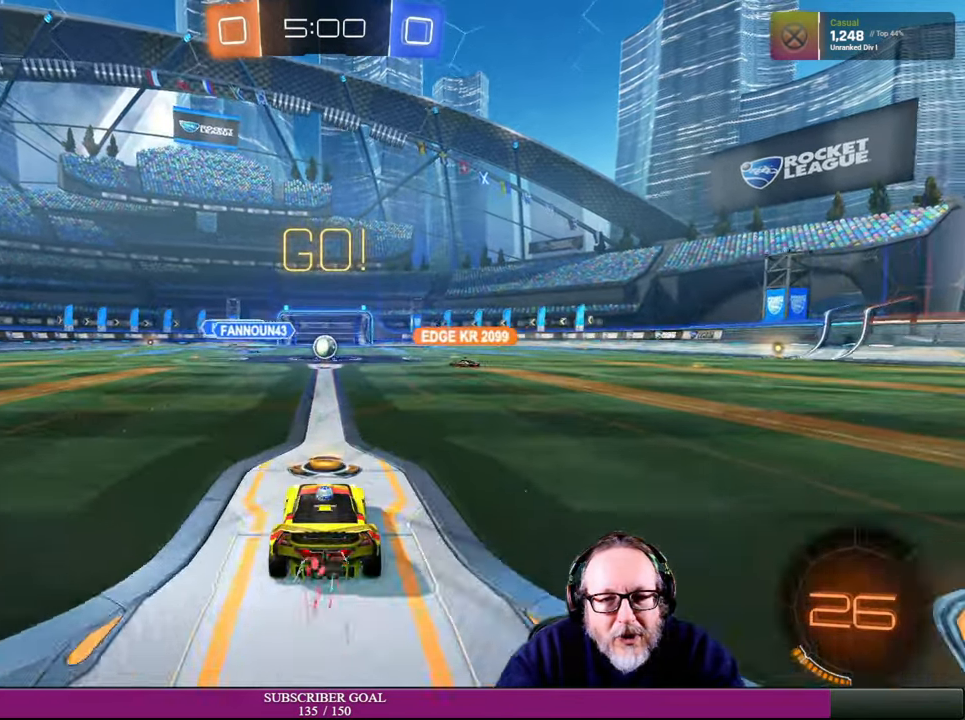
{"buttons": ["R2"], "left_stick": "center", "right_stick": "center", "events": []}
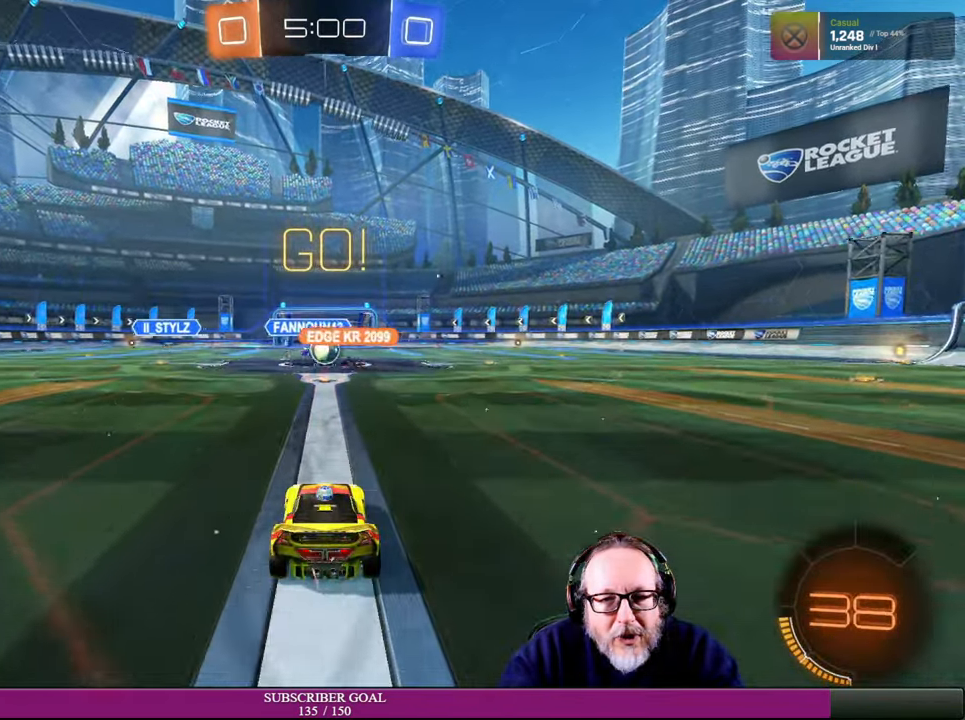
{"buttons": [], "left_stick": "right", "right_stick": "center", "events": [[484, "left_stick", "right"], [500, "R2", "up"]]}
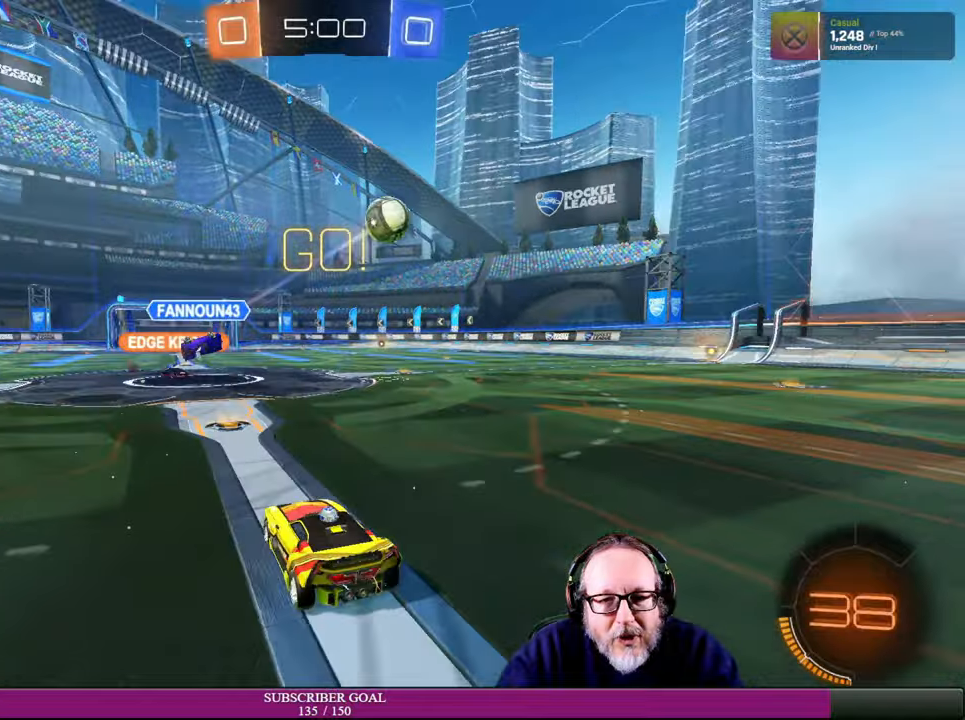
{"buttons": [], "left_stick": "right", "right_stick": "center", "events": []}
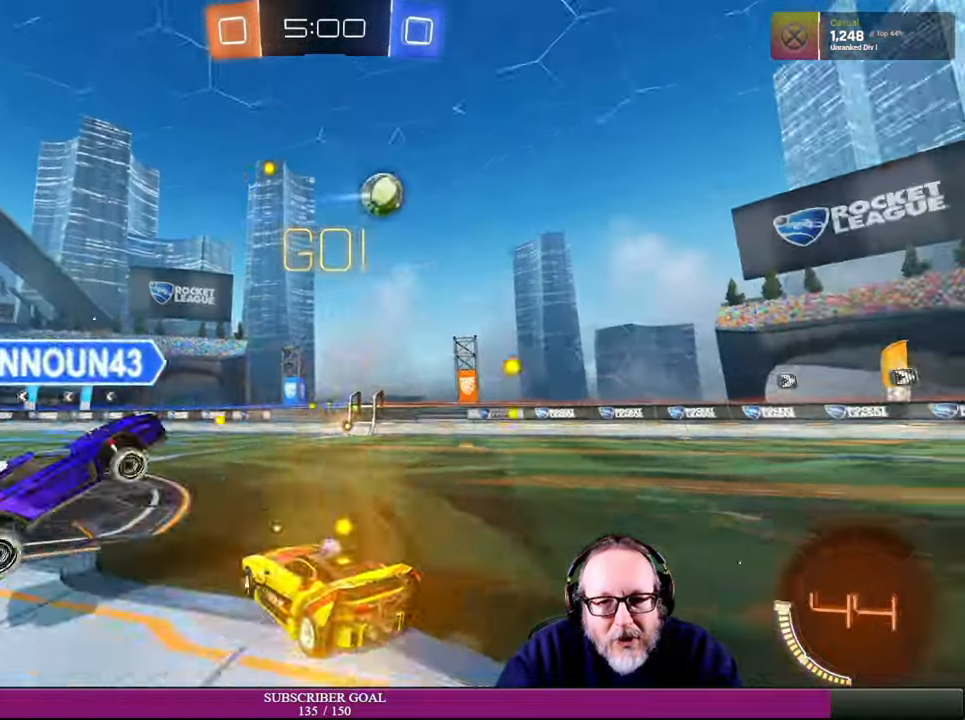
{"buttons": ["R2"], "left_stick": "right", "right_stick": "center", "events": [[284, "R2", "down"]]}
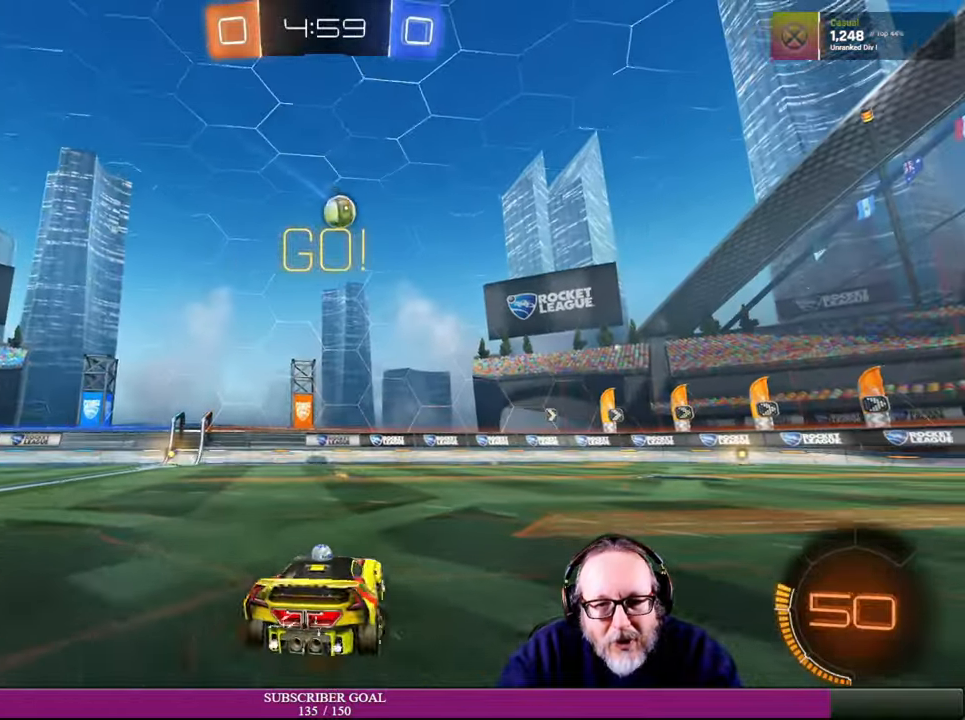
{"buttons": ["R2"], "left_stick": "right", "right_stick": "center", "events": [[100, "R2", "up"], [267, "R2", "down"]]}
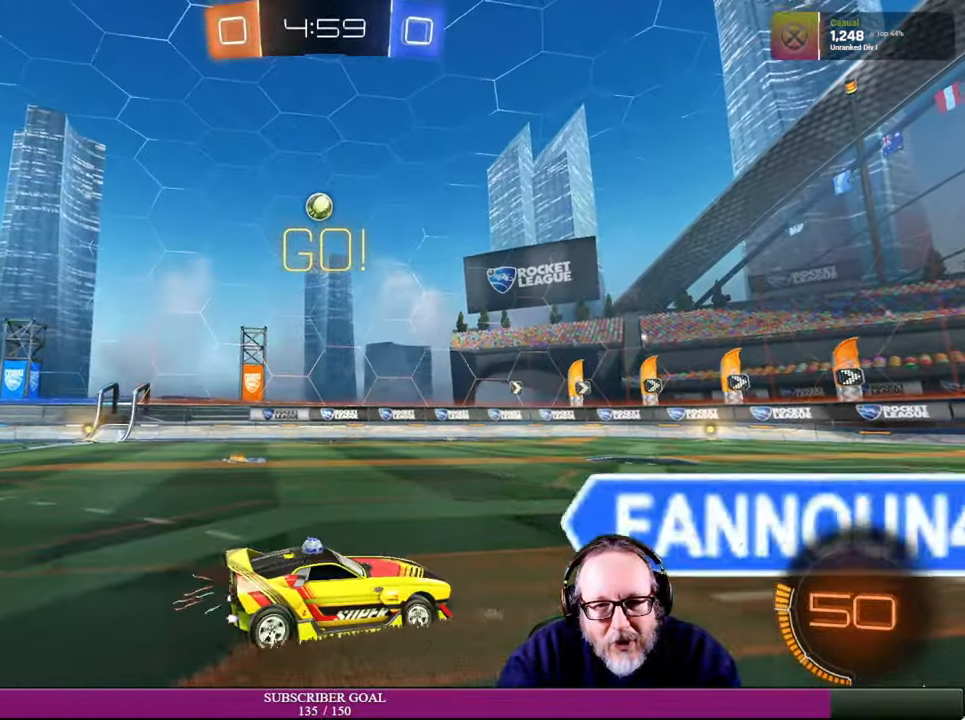
{"buttons": [], "left_stick": "left", "right_stick": "center", "events": [[167, "R2", "up"], [184, "left_stick", "center"], [284, "R2", "down"], [417, "R2", "up"], [484, "left_stick", "left"]]}
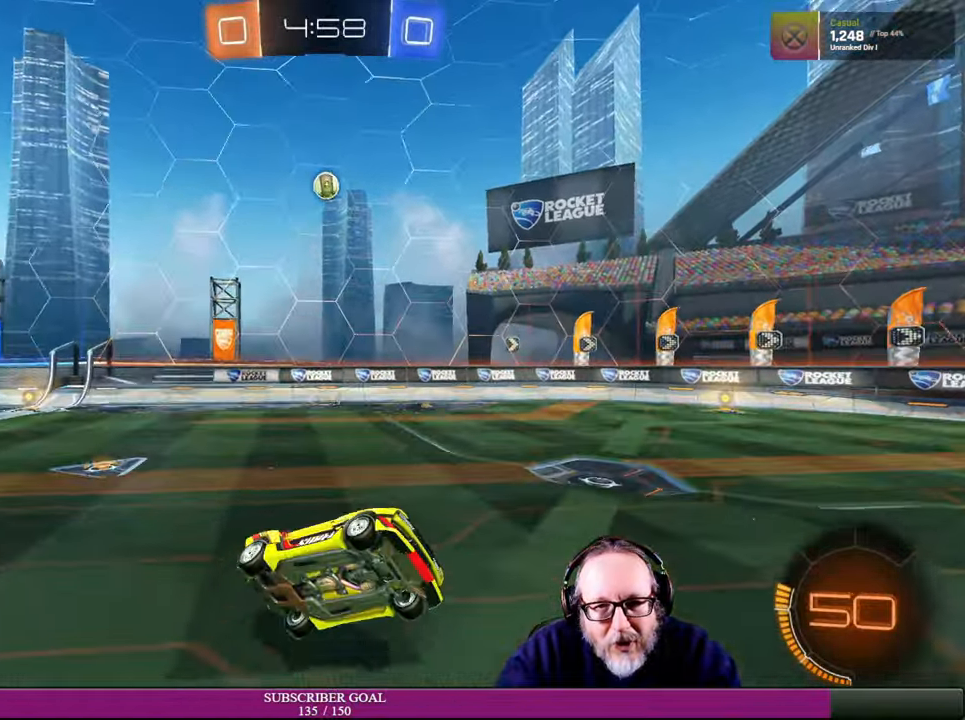
{"buttons": [], "left_stick": "down-right", "right_stick": "center", "events": [[84, "left_stick", "center"], [384, "left_stick", "down-right"]]}
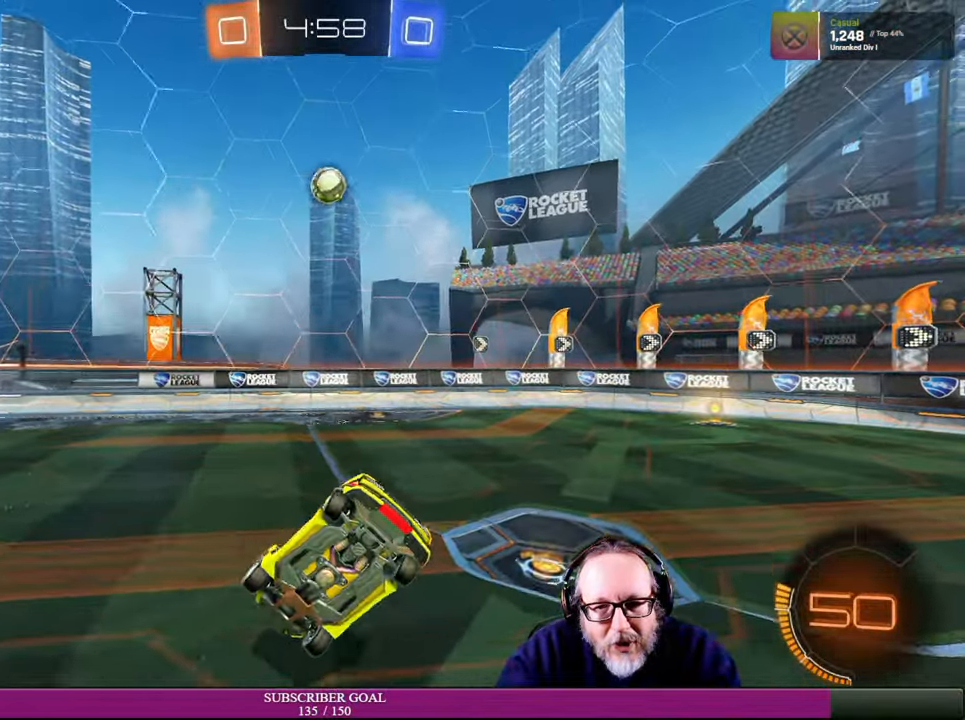
{"buttons": ["L1"], "left_stick": "right", "right_stick": "center", "events": [[117, "L1", "down"], [117, "left_stick", "right"]]}
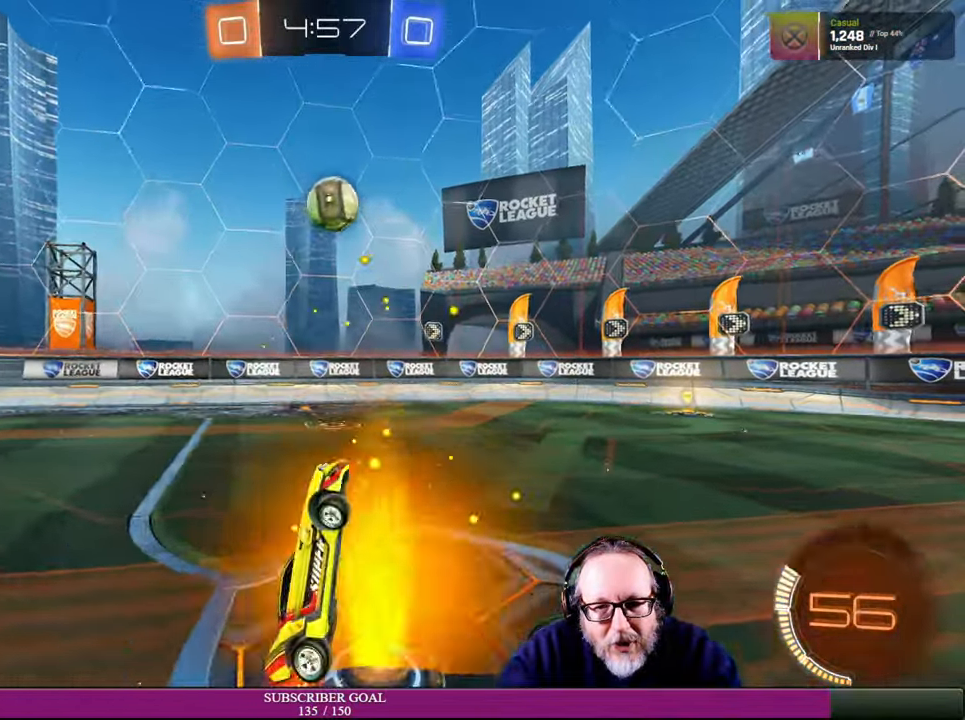
{"buttons": ["R2"], "left_stick": "right", "right_stick": "center", "events": [[50, "L1", "up"], [134, "left_stick", "center"], [300, "R2", "down"], [367, "left_stick", "right"]]}
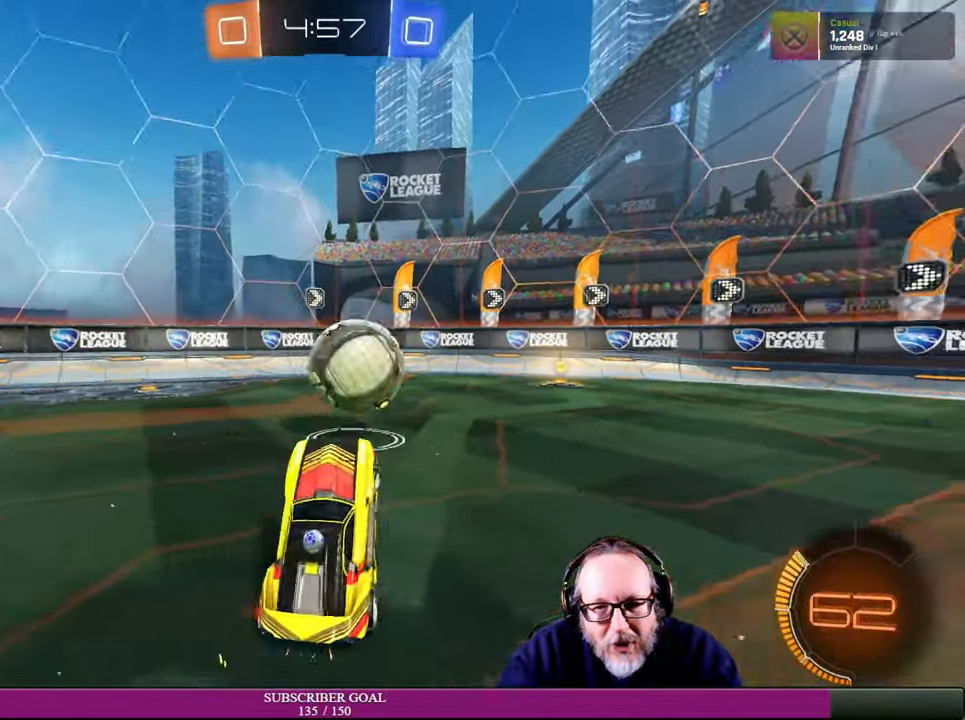
{"buttons": ["R2"], "left_stick": "right", "right_stick": "center", "events": [[134, "R2", "up"], [484, "R2", "down"]]}
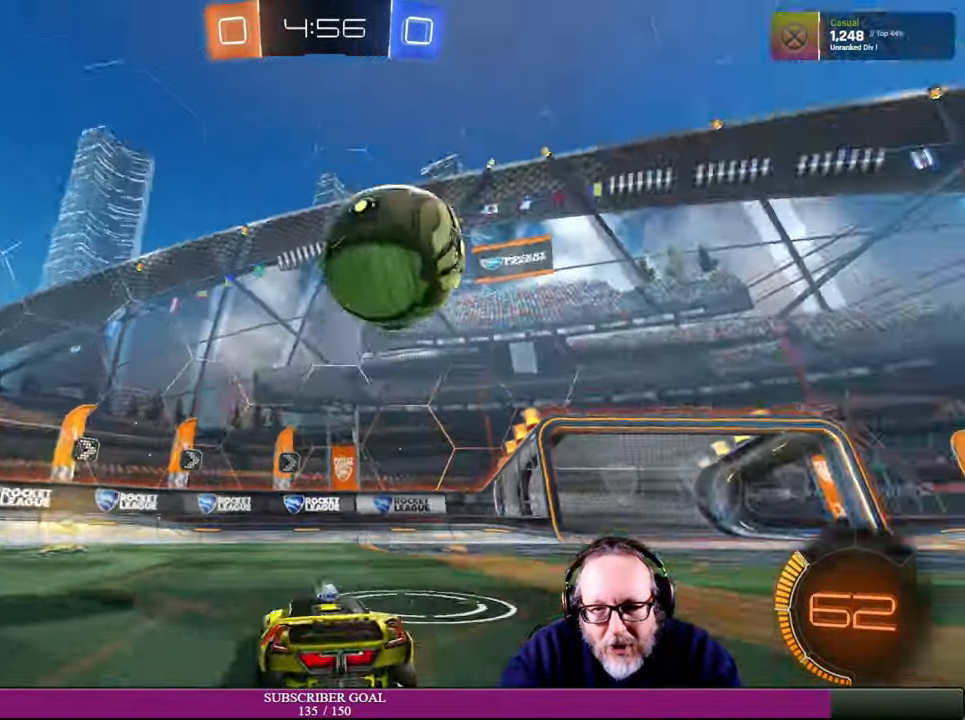
{"buttons": [], "left_stick": "down-right", "right_stick": "center", "events": [[217, "R2", "up"], [250, "left_stick", "down-right"]]}
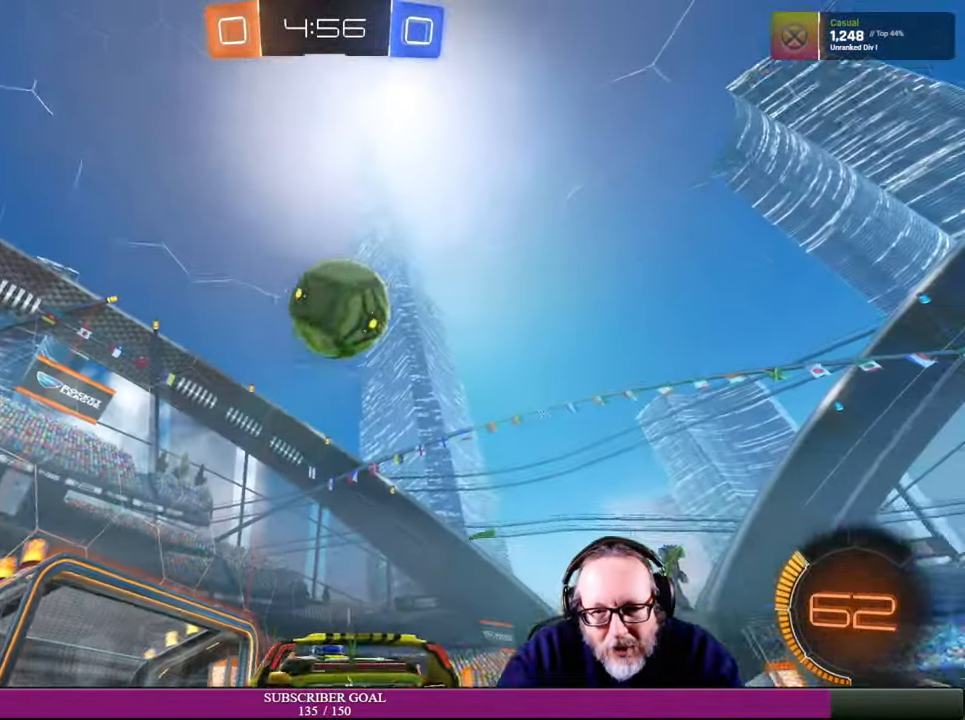
{"buttons": ["CROSS", "R1", "R2"], "left_stick": "down-left", "right_stick": "center", "events": [[67, "left_stick", "center"], [134, "left_stick", "down-right"], [167, "R2", "down"], [217, "R1", "down"], [284, "left_stick", "down-left"], [450, "CROSS", "down"]]}